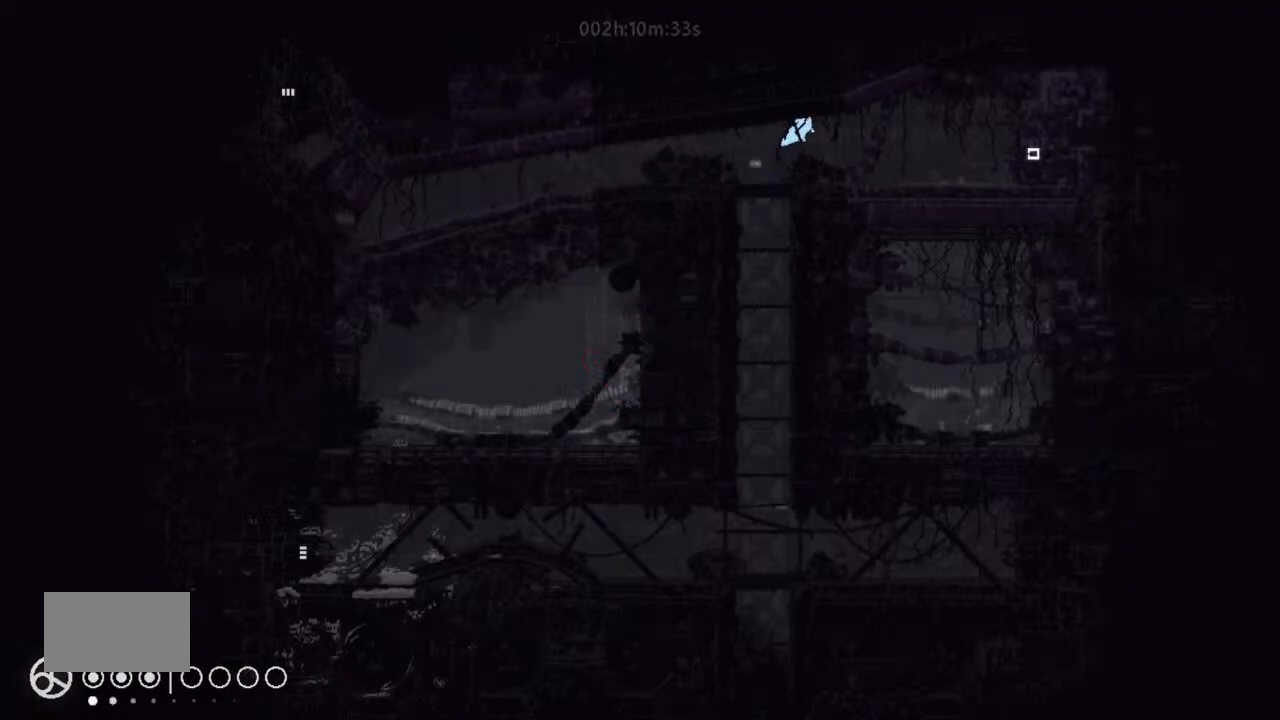
Gameplay with keyboard and mouse; each line is a JSON object with the keys held at the frame after it. "events" lists presses ("down") and releases ("up") of "down", "g", "j", "left", "right", "t" and "up" between this image and that frame as [ms after this image, input, new state], when the widget could be followed in between. No other keys are recorded. Mouse buttons are not recorded. Not read: mouse_move.
{"keys": ["down", "j", "right"], "events": [[500, "down", "down"], [500, "j", "down"]]}
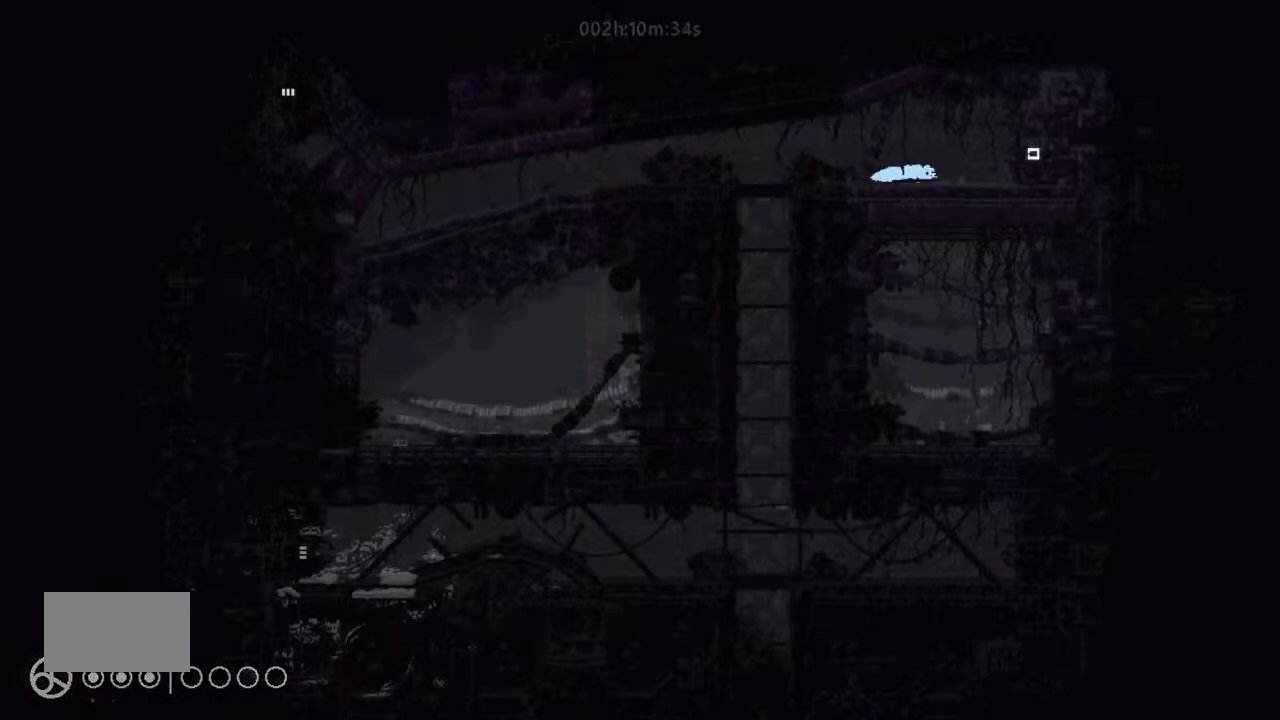
{"keys": ["right"], "events": [[234, "j", "up"], [367, "down", "up"], [367, "j", "down"], [500, "j", "up"]]}
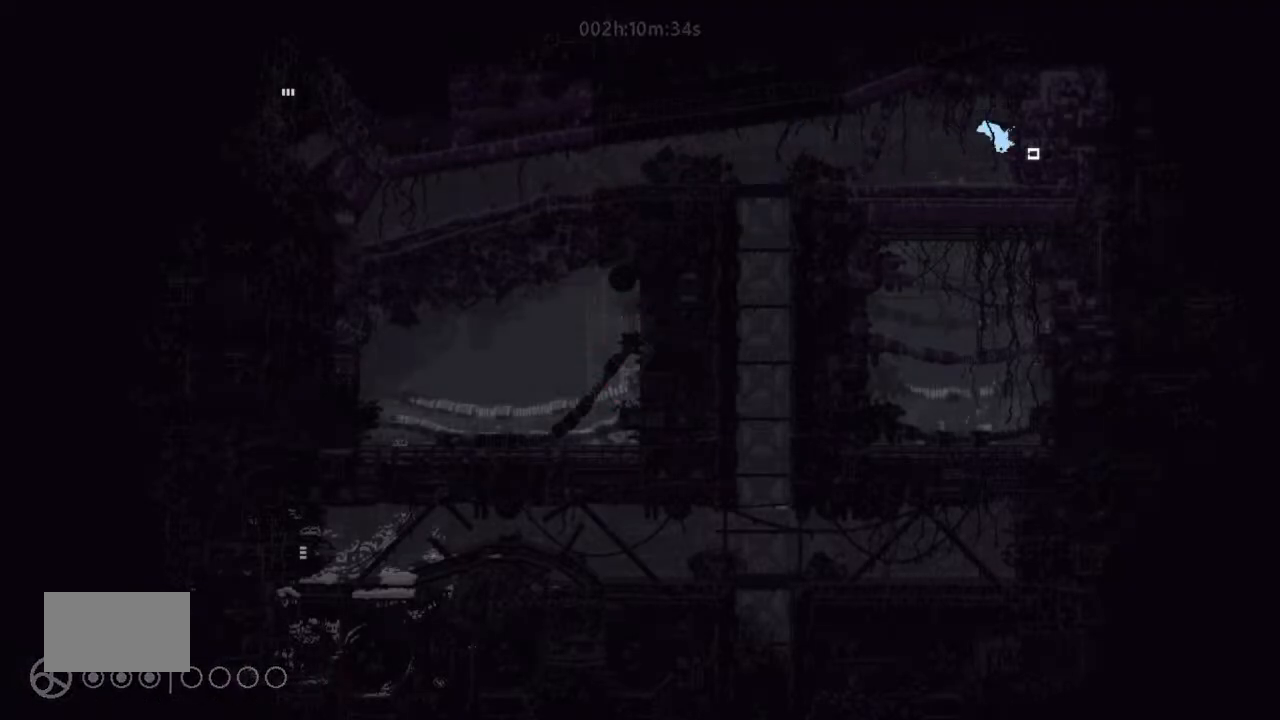
{"keys": ["right"], "events": []}
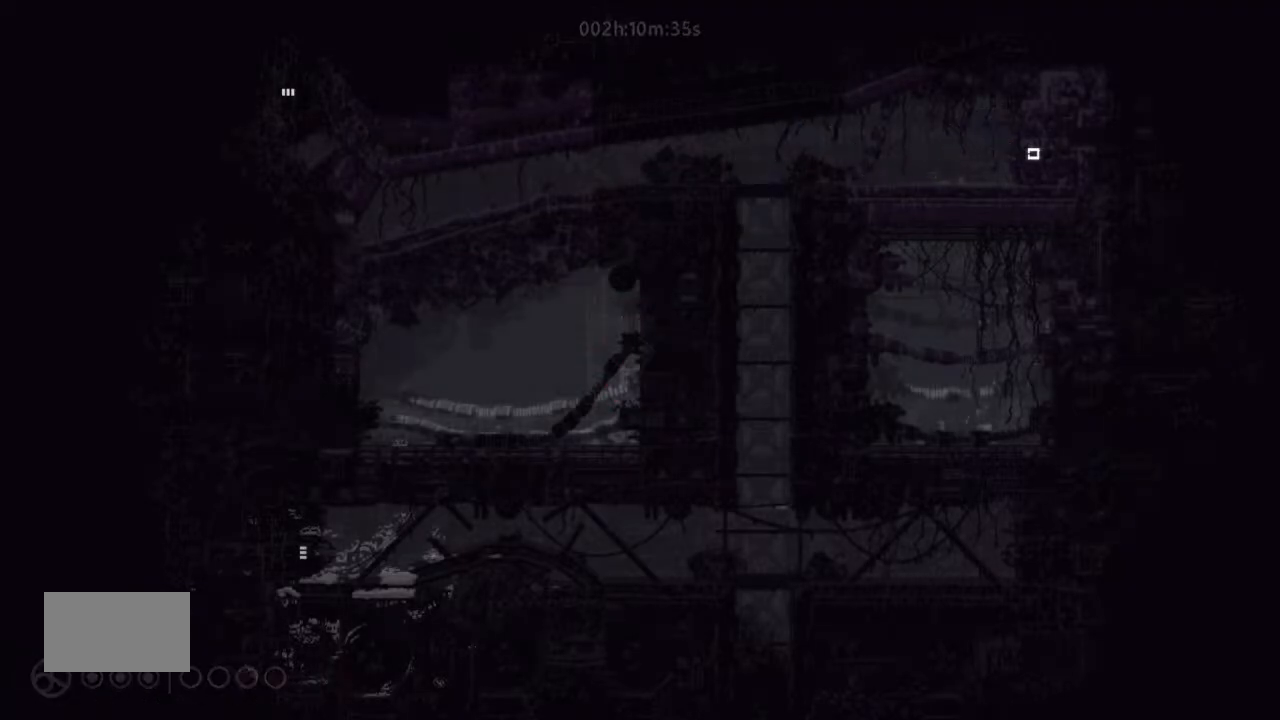
{"keys": ["right"], "events": []}
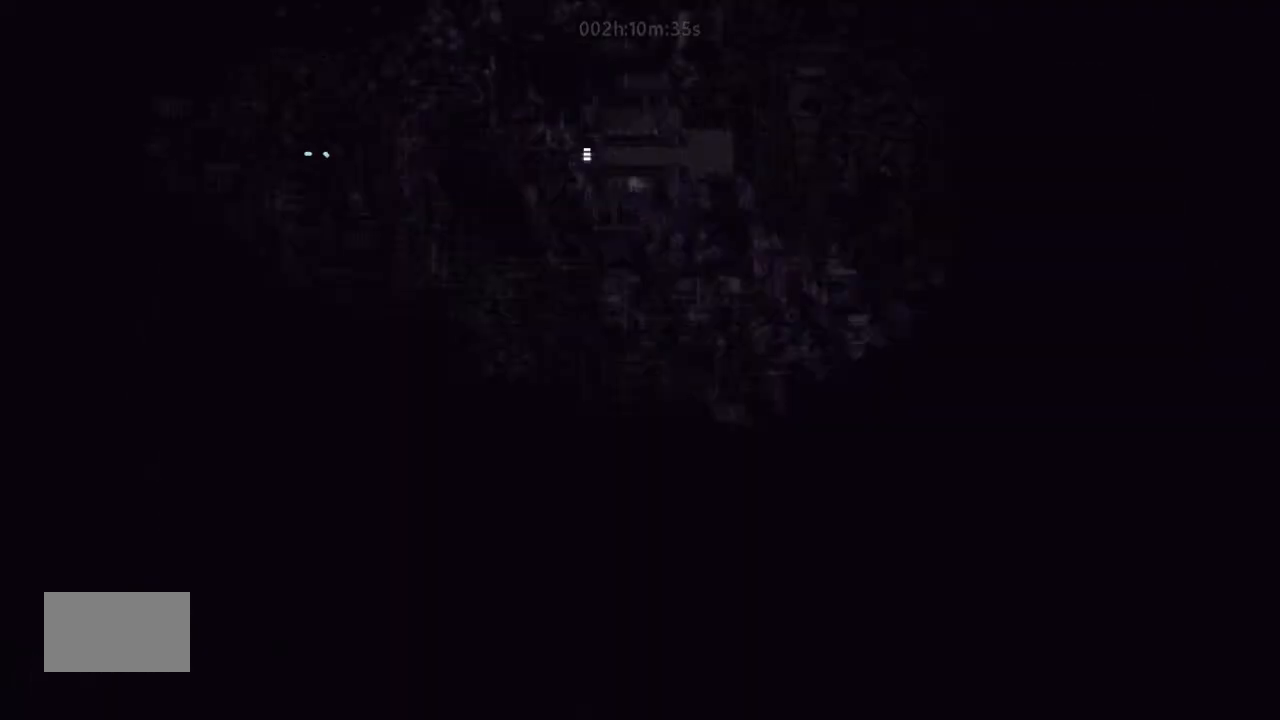
{"keys": ["right"], "events": []}
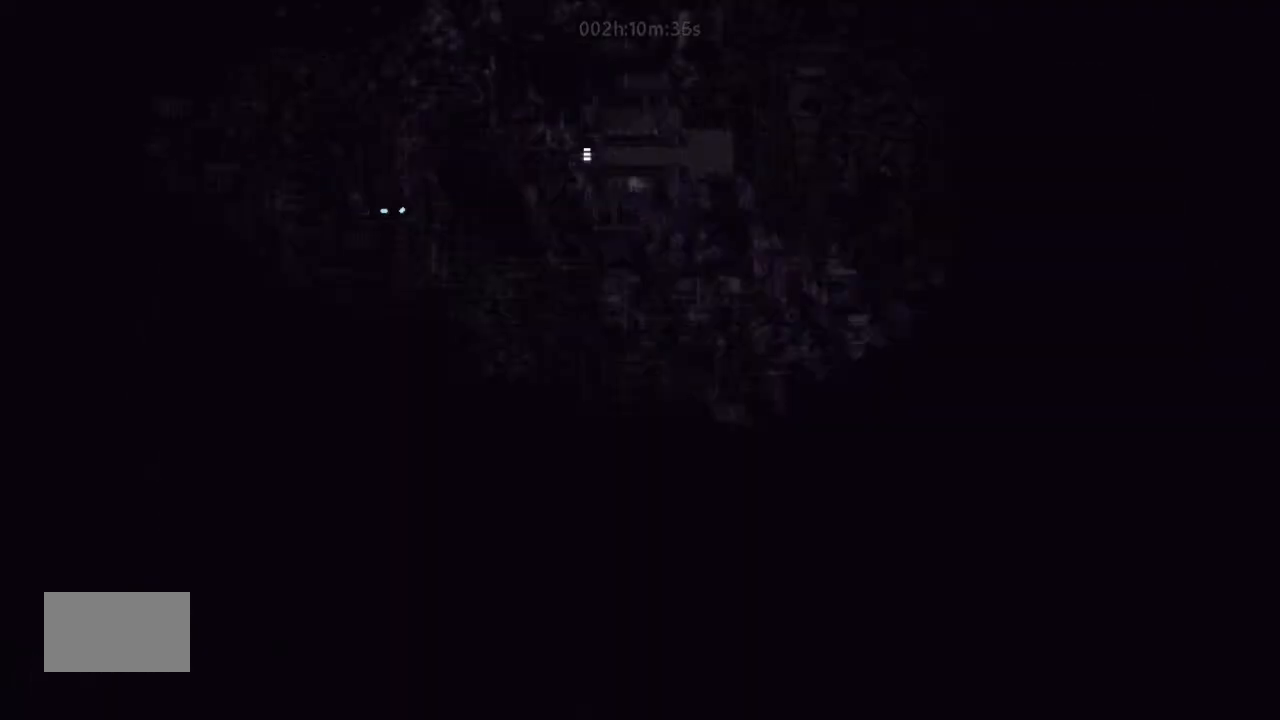
{"keys": ["right"], "events": []}
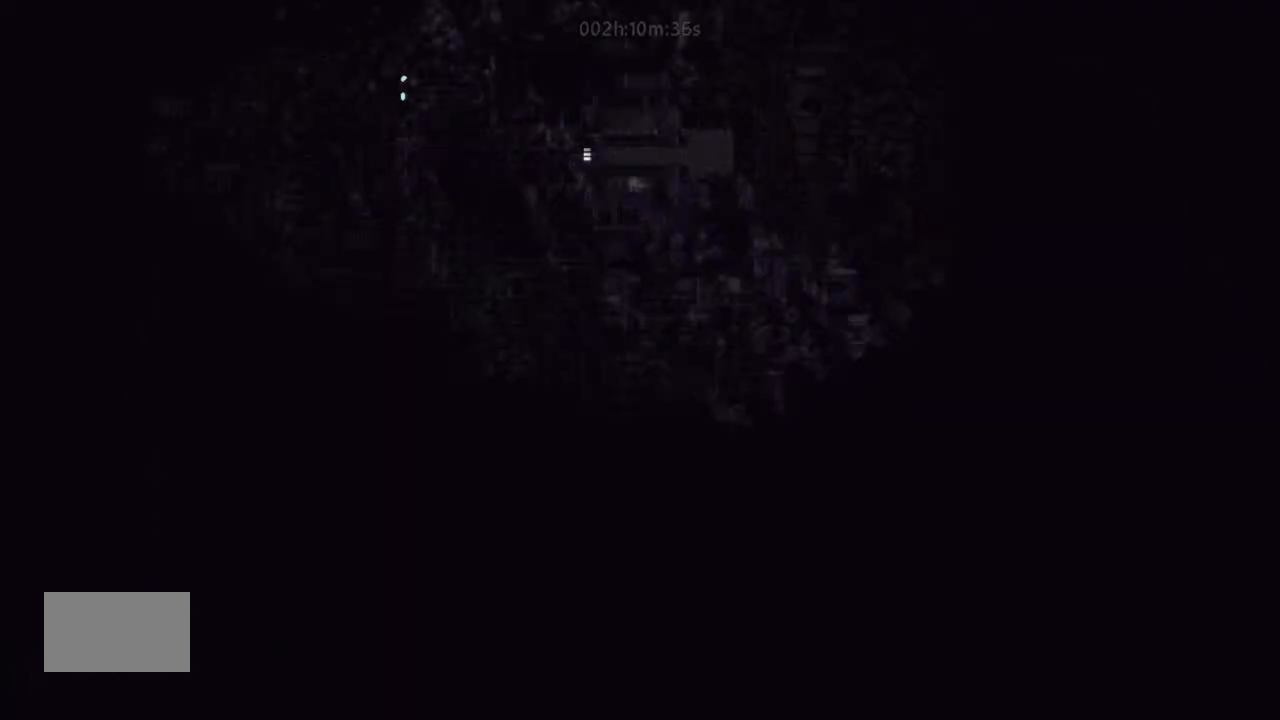
{"keys": ["right"], "events": []}
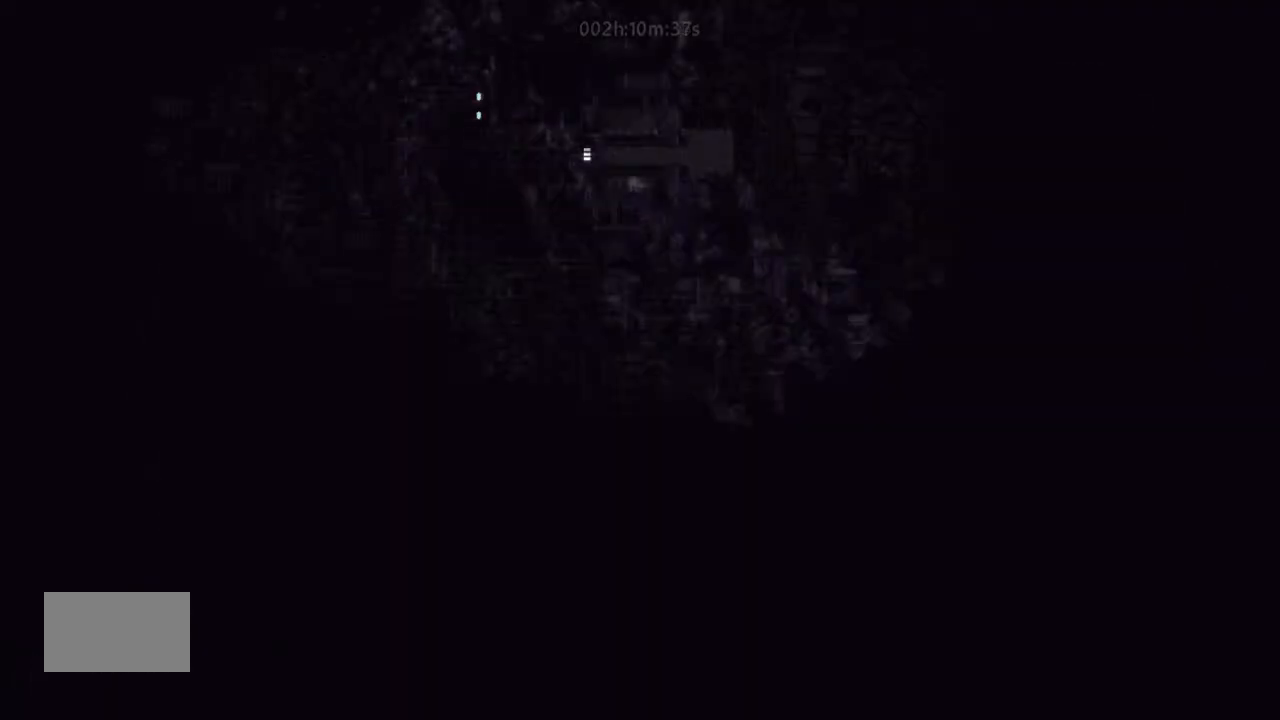
{"keys": ["right"], "events": []}
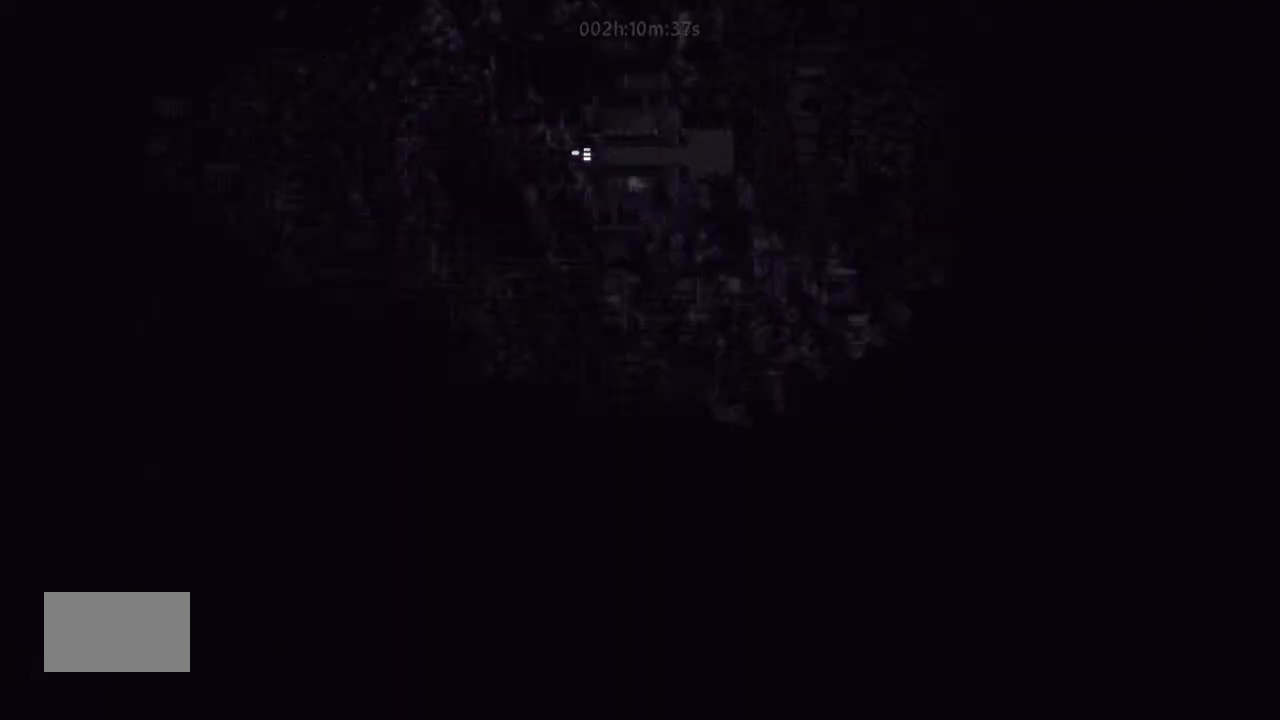
{"keys": [], "events": [[34, "j", "down"], [300, "j", "up"], [367, "right", "up"]]}
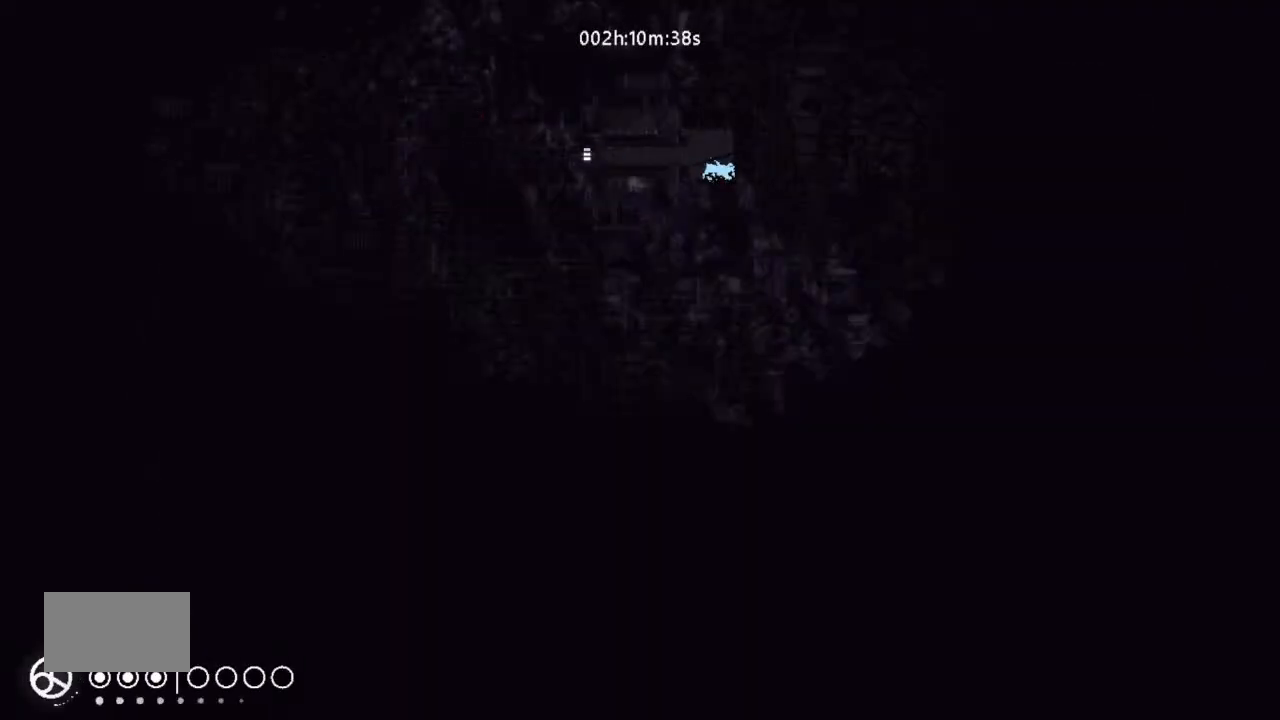
{"keys": [], "events": []}
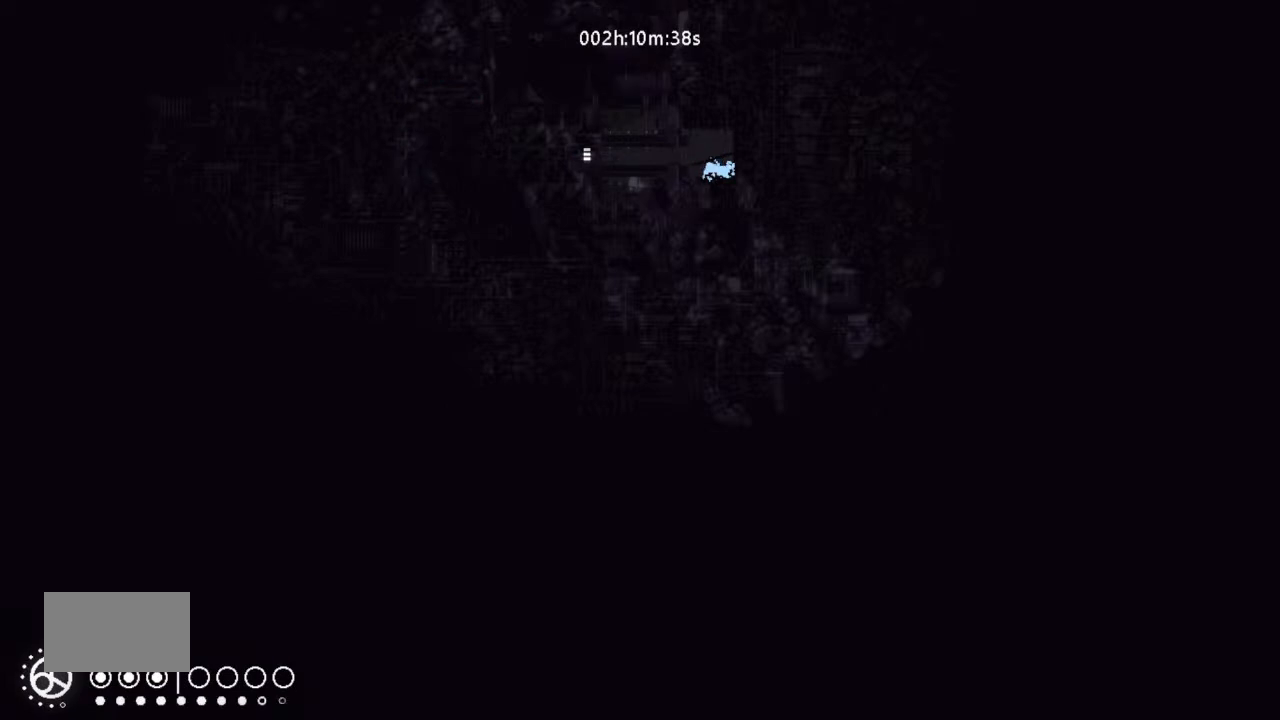
{"keys": [], "events": []}
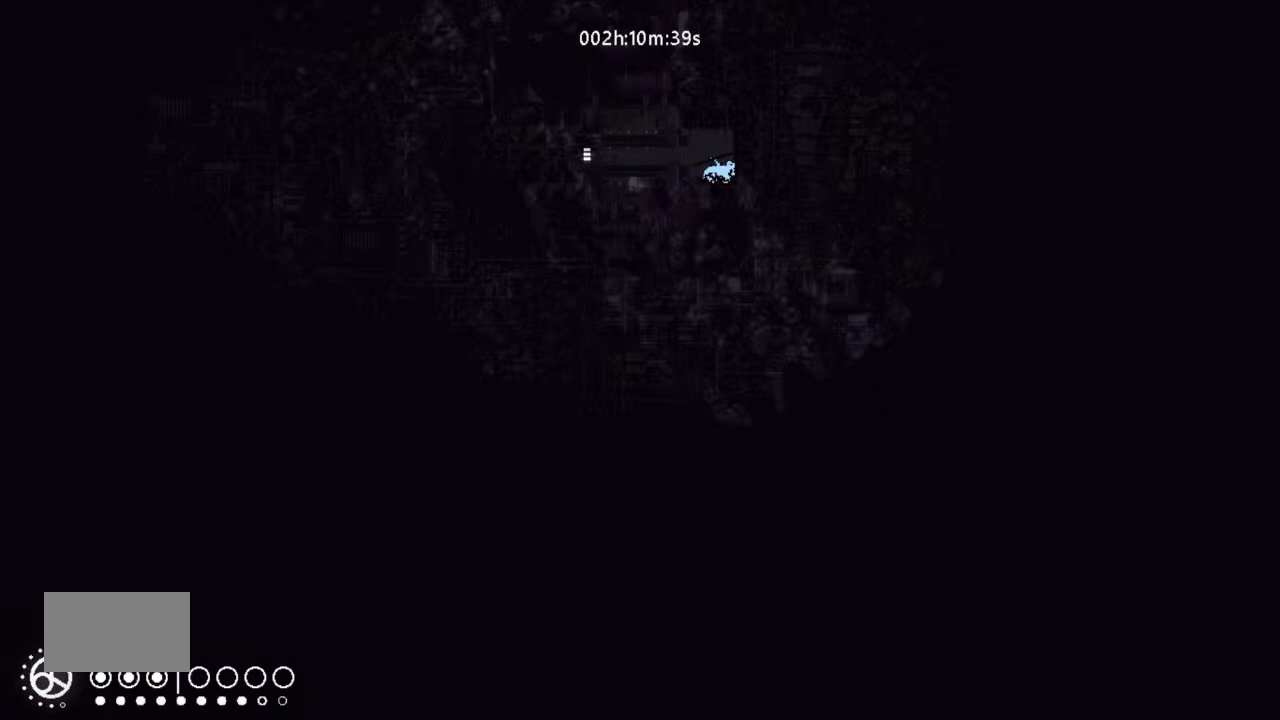
{"keys": ["right"], "events": [[167, "left", "down"], [500, "left", "up"], [500, "right", "down"]]}
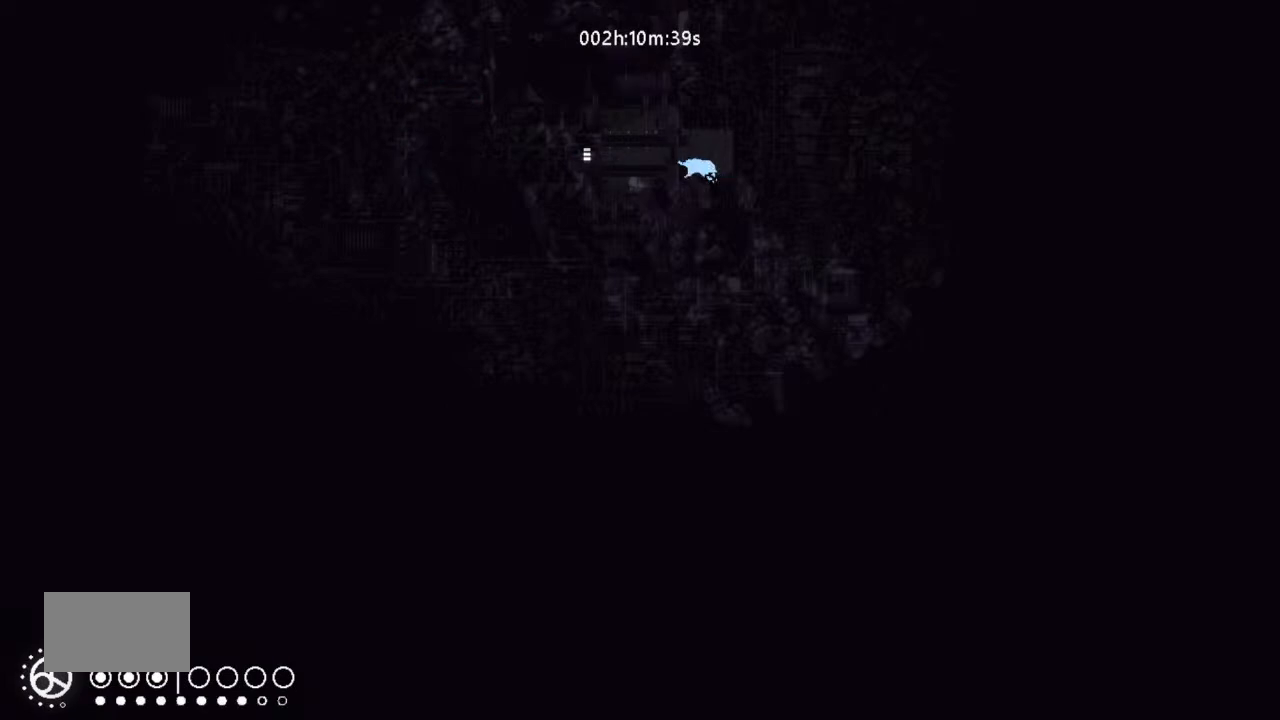
{"keys": ["left"], "events": [[300, "left", "down"], [300, "right", "up"]]}
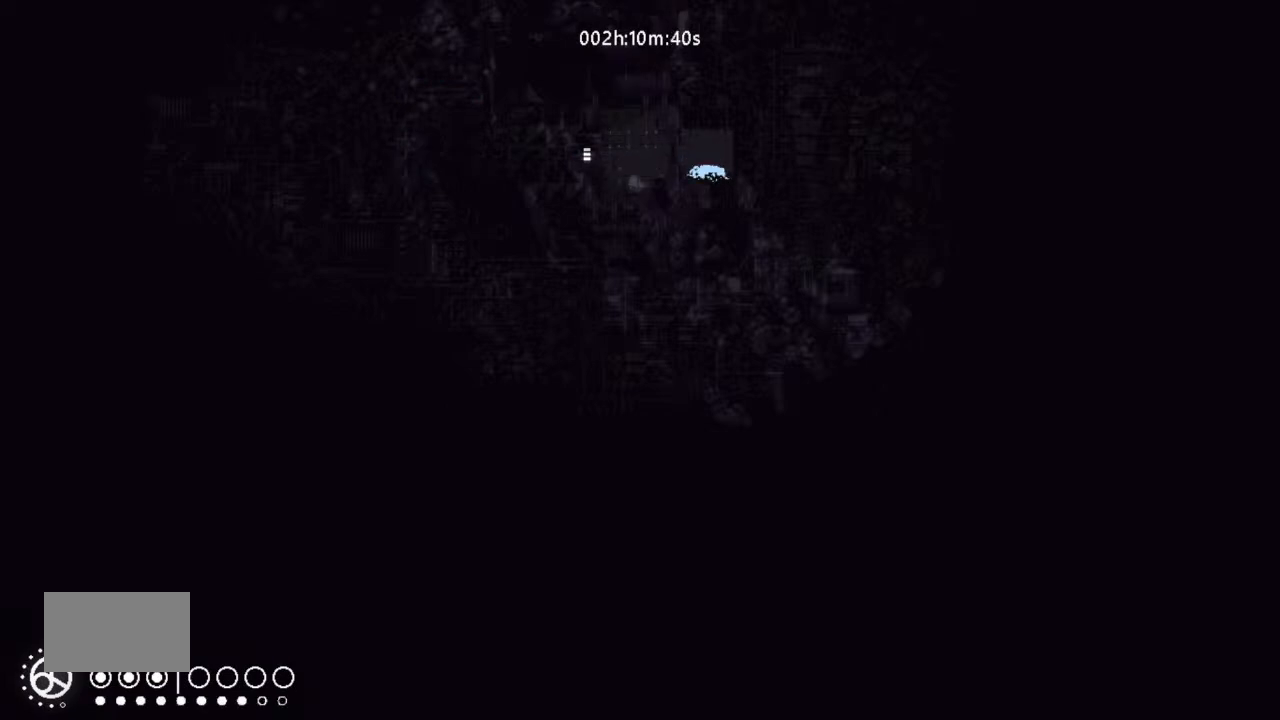
{"keys": [], "events": [[134, "left", "up"], [134, "right", "down"], [367, "right", "up"]]}
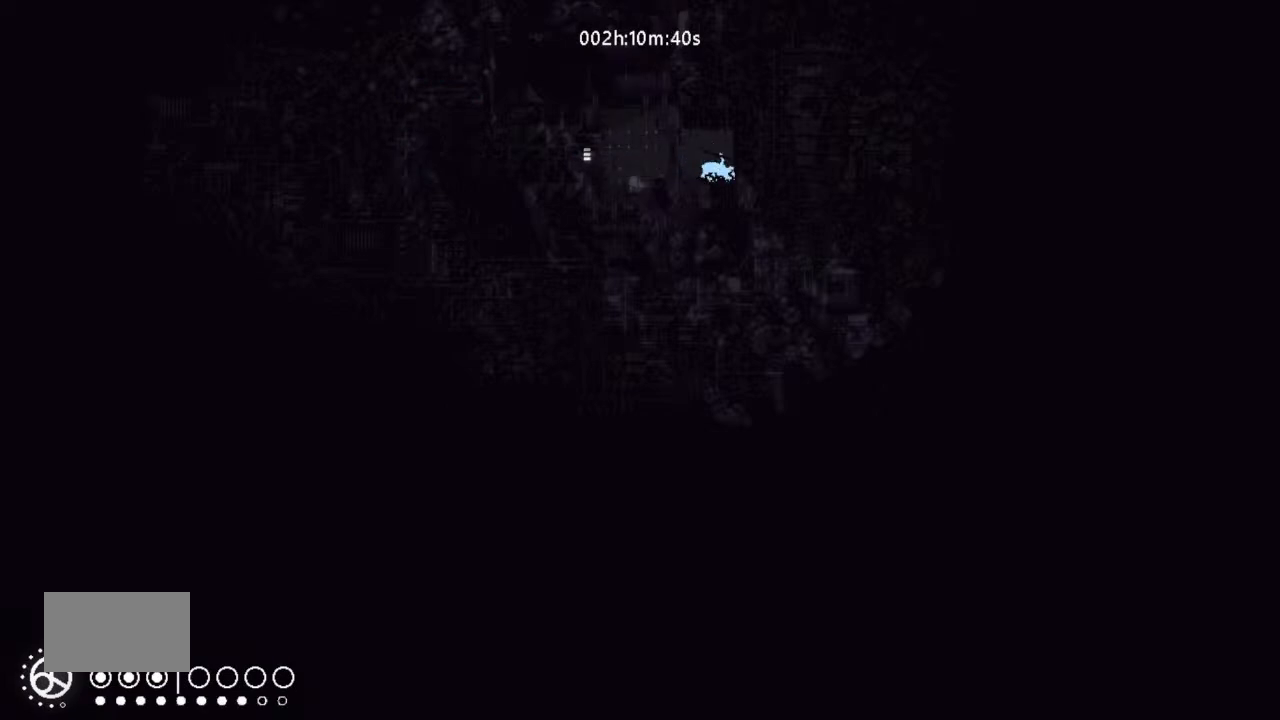
{"keys": ["right"], "events": [[134, "left", "down"], [400, "left", "up"], [500, "right", "down"]]}
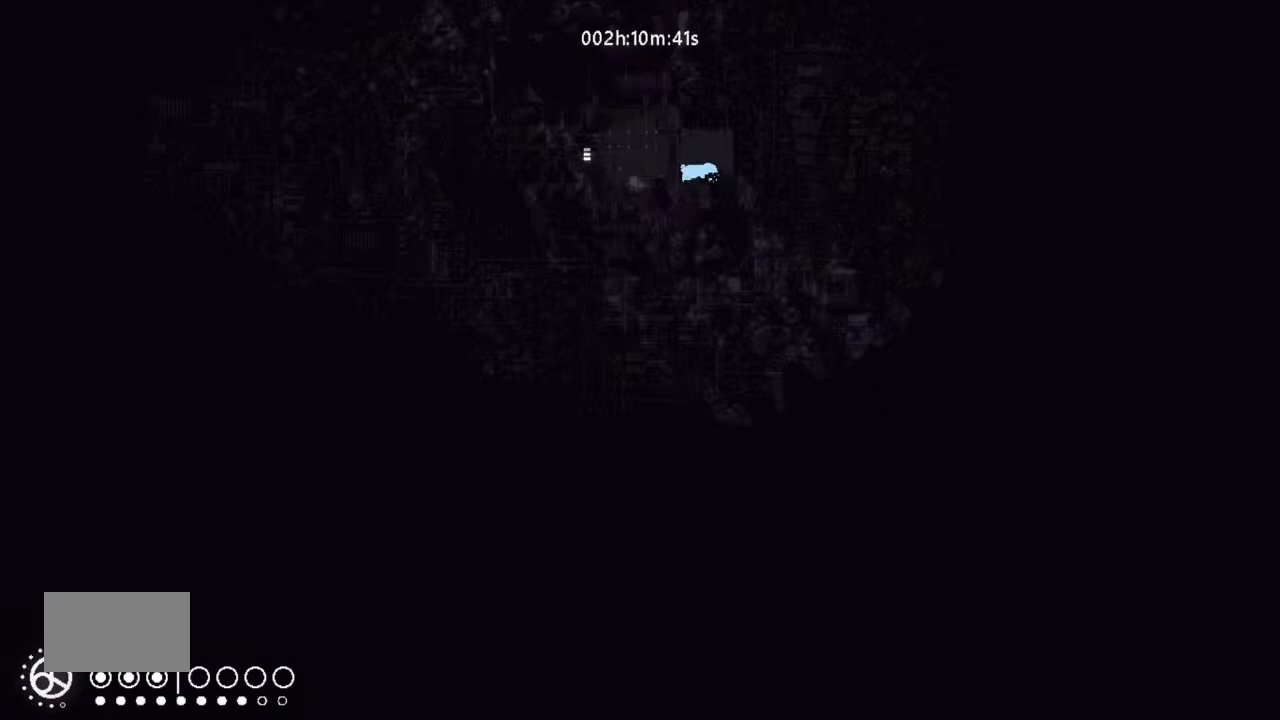
{"keys": ["left"], "events": [[300, "left", "down"], [300, "right", "up"]]}
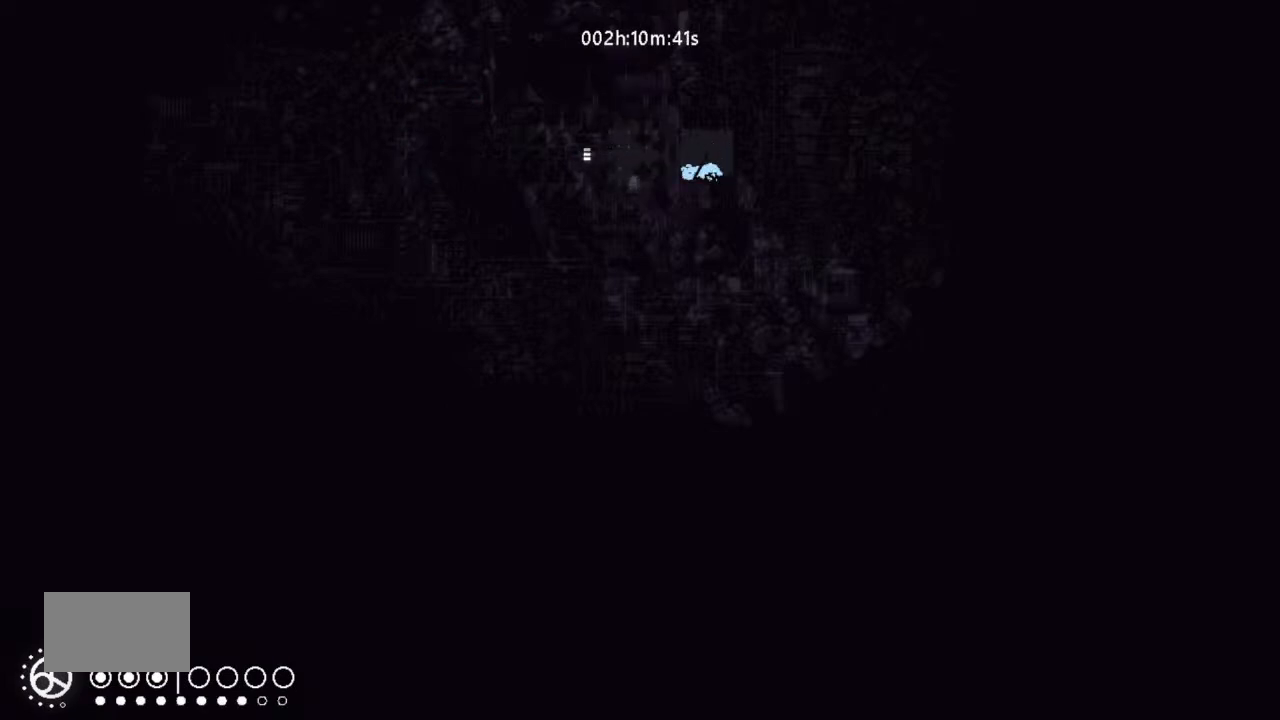
{"keys": [], "events": [[67, "left", "up"], [67, "right", "down"], [334, "right", "up"]]}
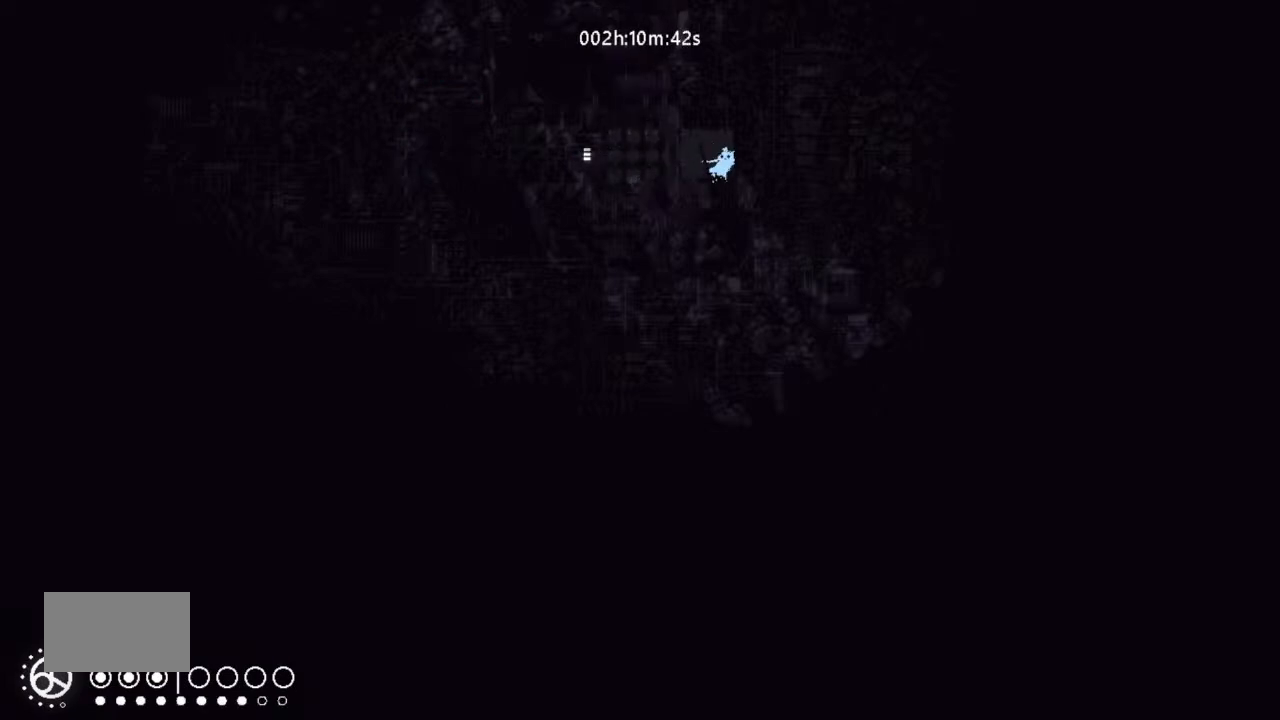
{"keys": [], "events": []}
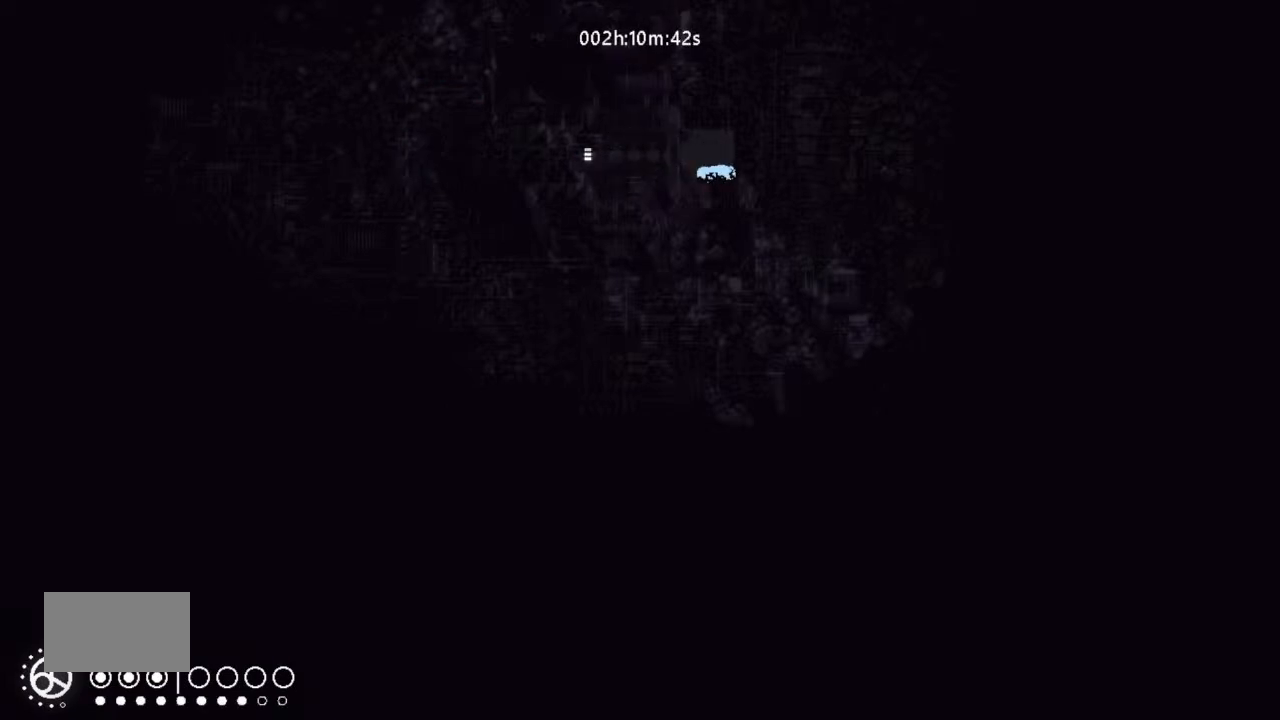
{"keys": [], "events": []}
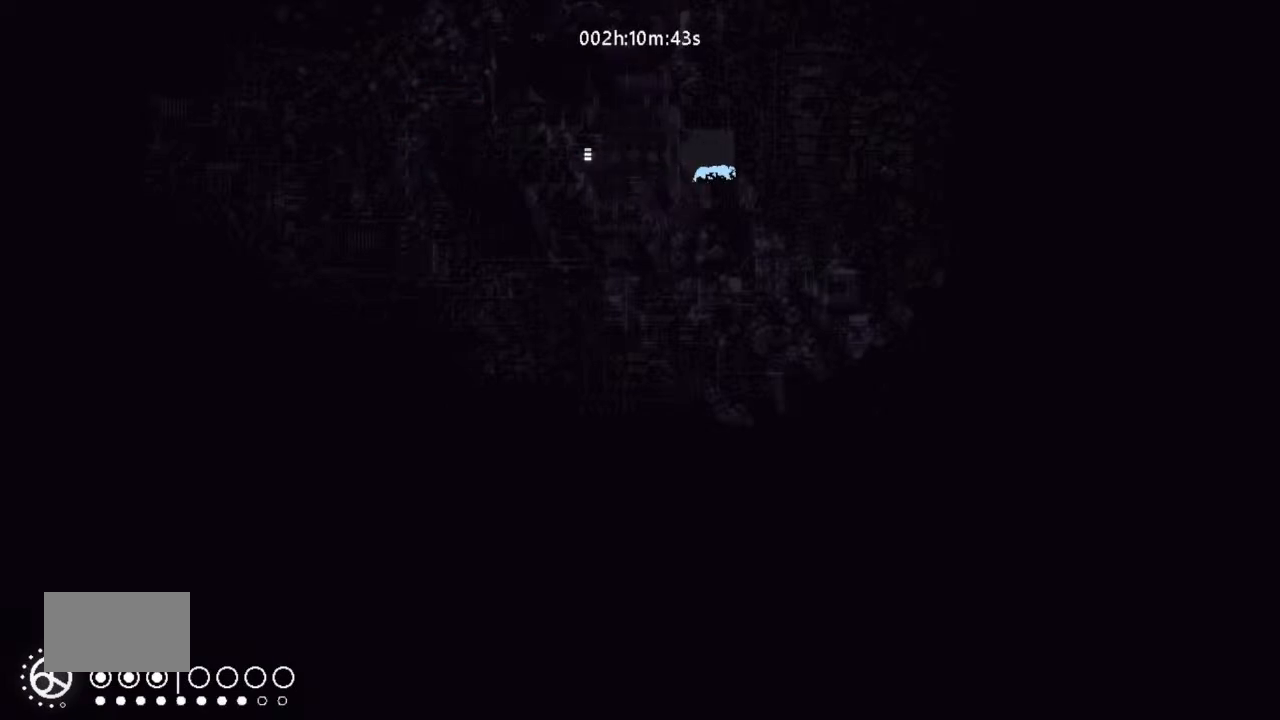
{"keys": [], "events": []}
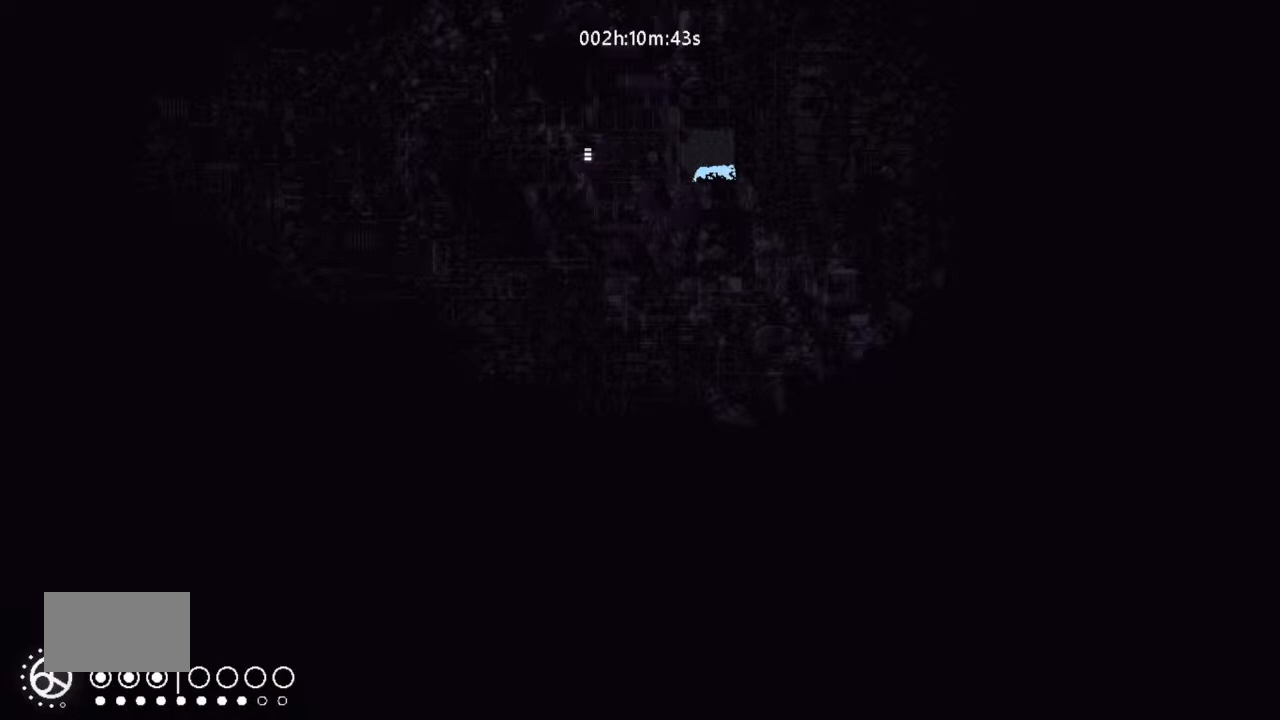
{"keys": [], "events": []}
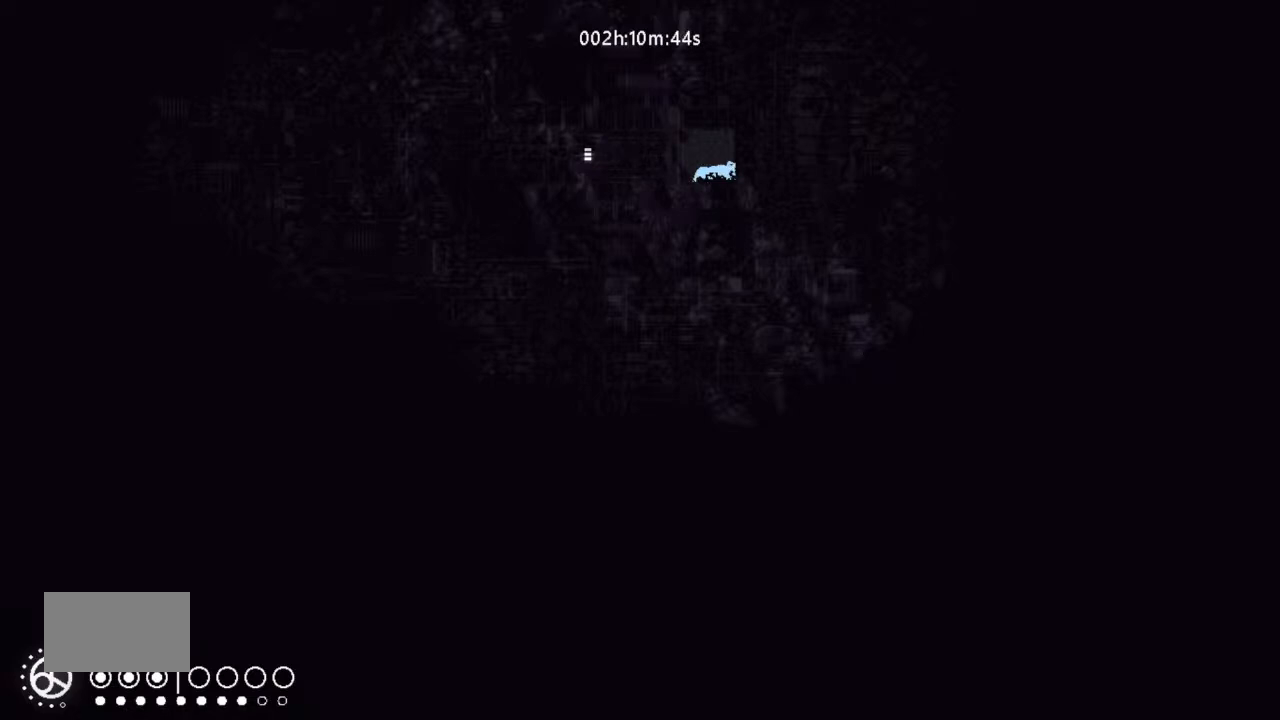
{"keys": [], "events": []}
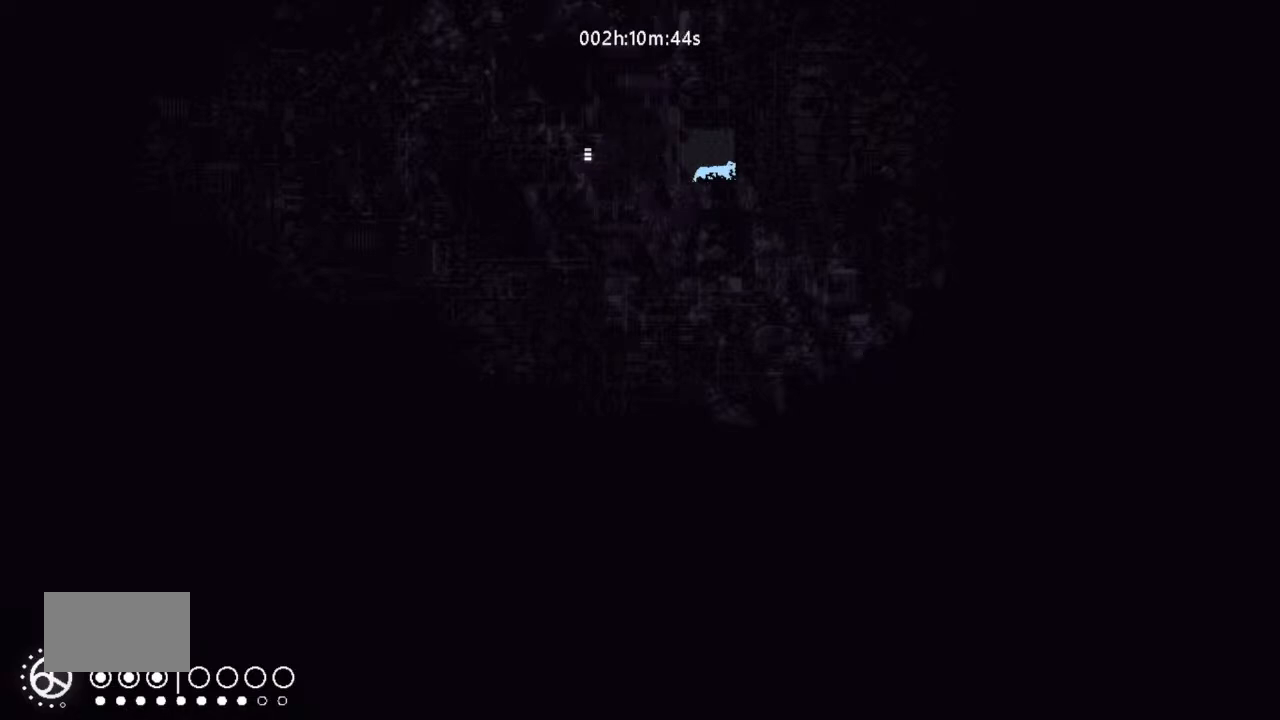
{"keys": [], "events": []}
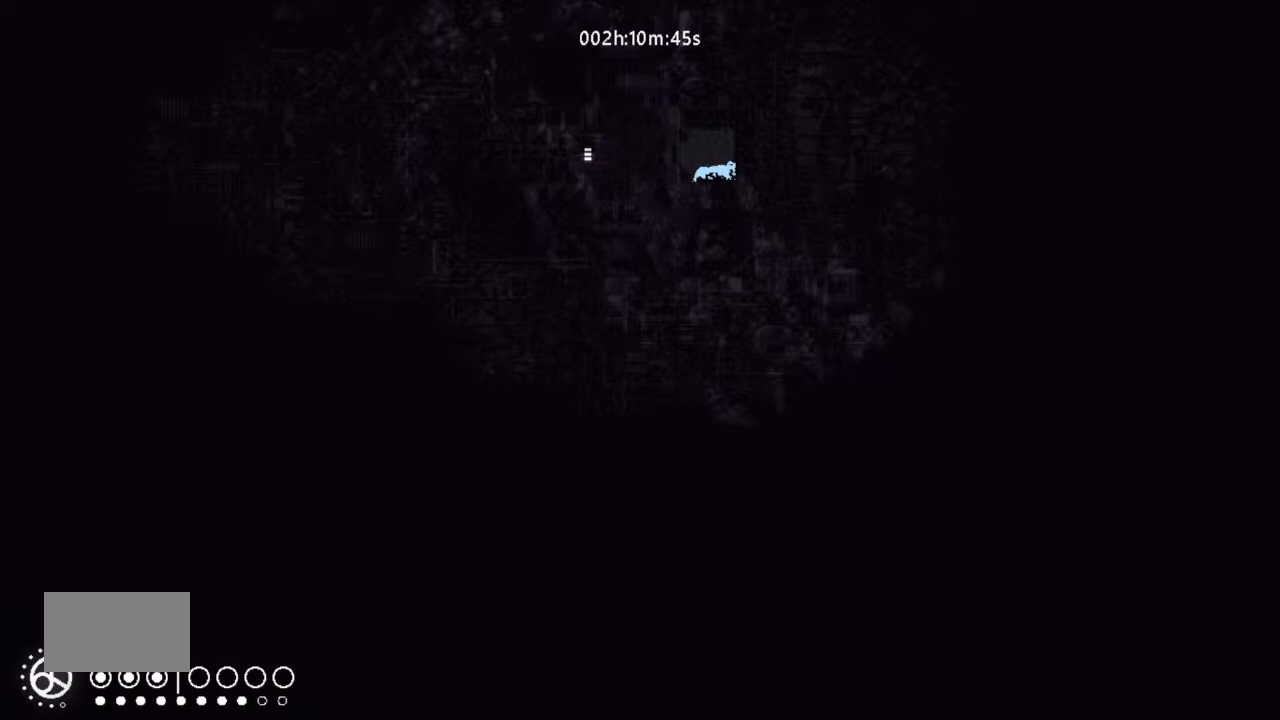
{"keys": [], "events": []}
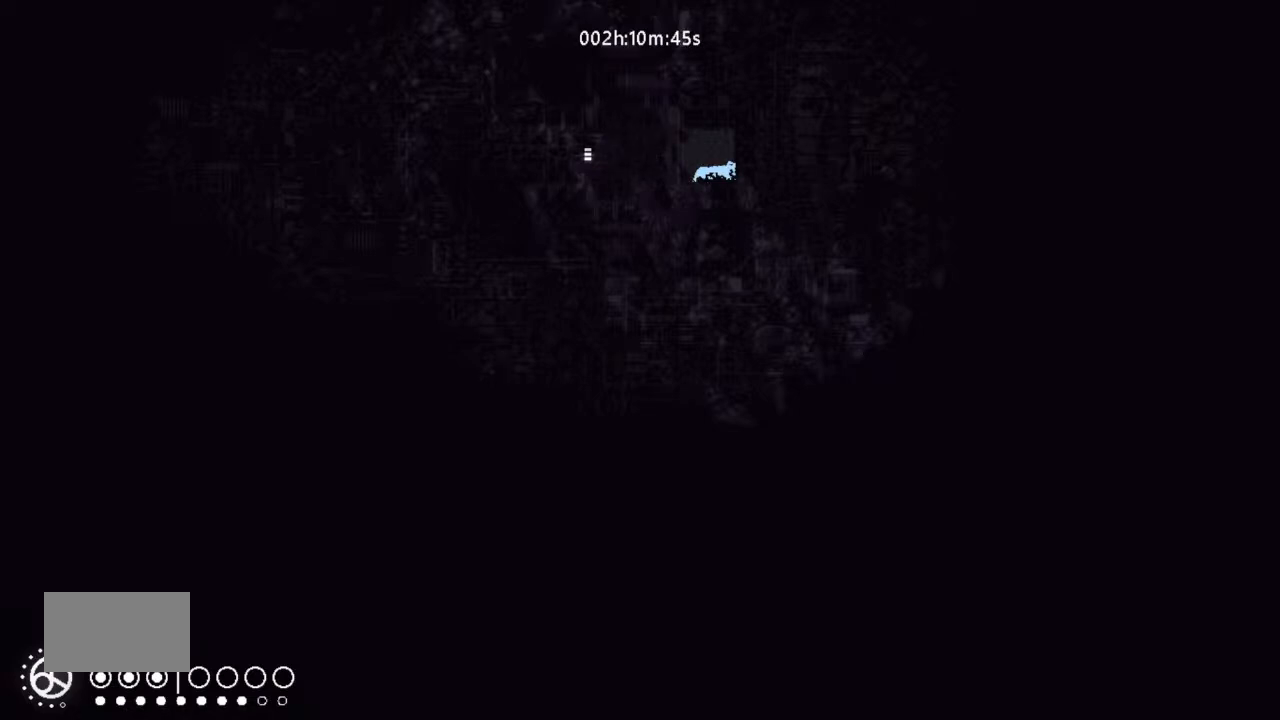
{"keys": [], "events": []}
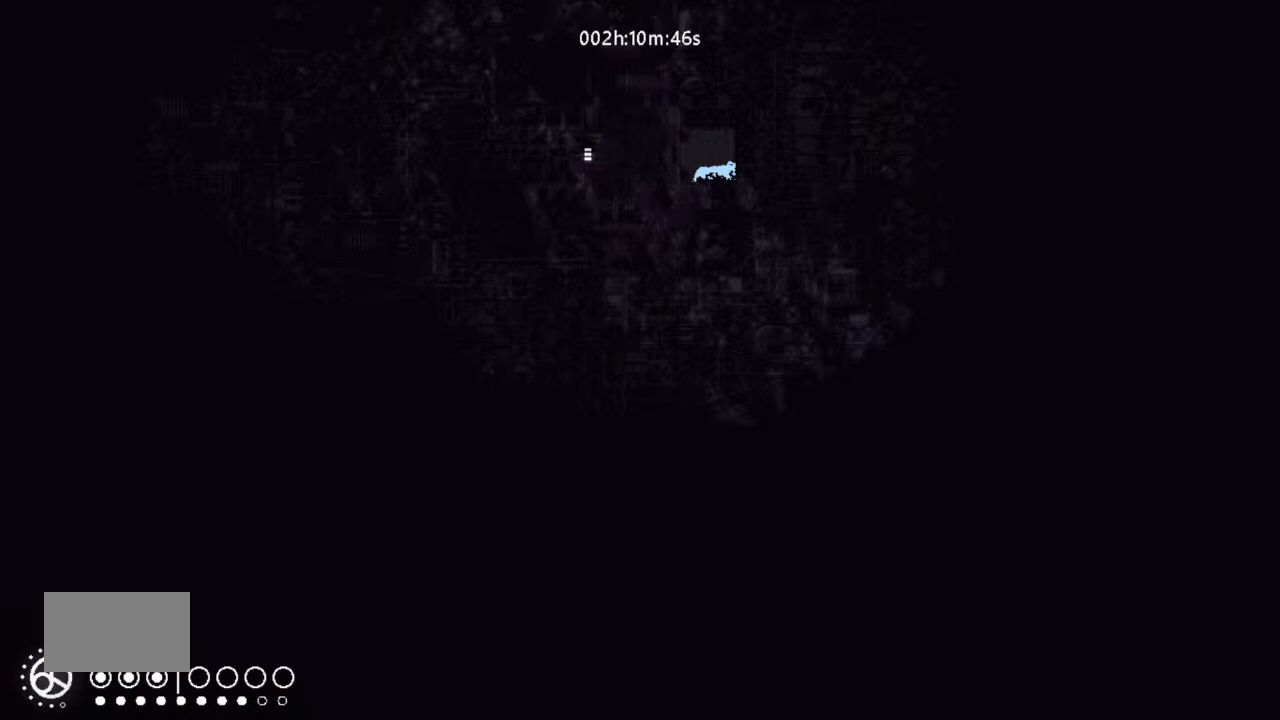
{"keys": [], "events": []}
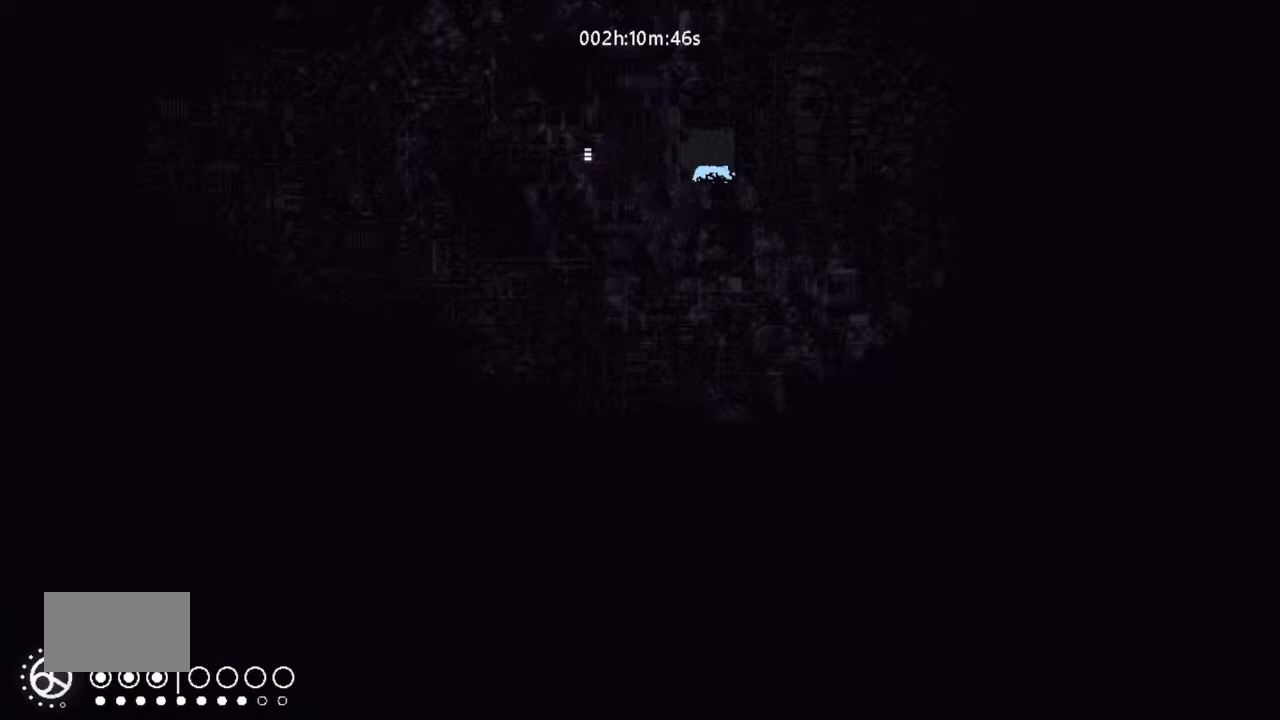
{"keys": [], "events": []}